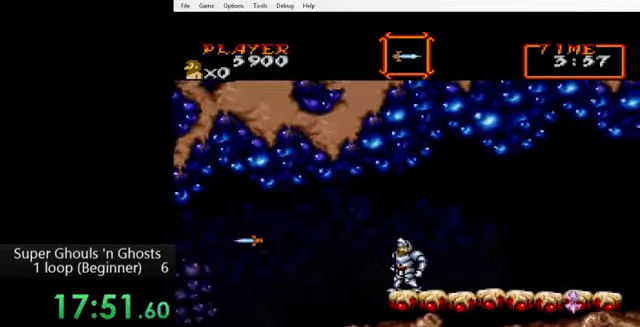
Gameplay with a controller (Nintendo layout); each line is a JSON object with the inputs held at the frame after it. "events" lists button and stick changes between this image and that frame as [ms after this image, input, new state], when the widget could be followed in between. Not read: L3 R3.
{"buttons": [], "events": [[40, "Y", "down"], [160, "Y", "up"]]}
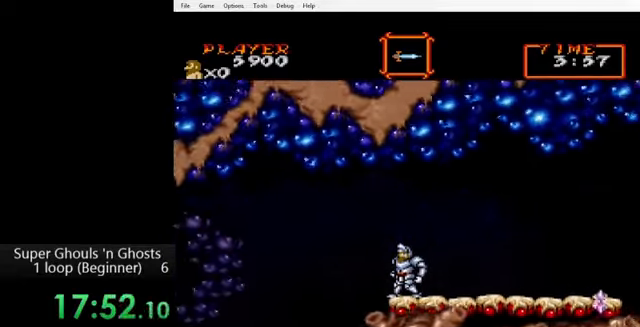
{"buttons": [], "events": []}
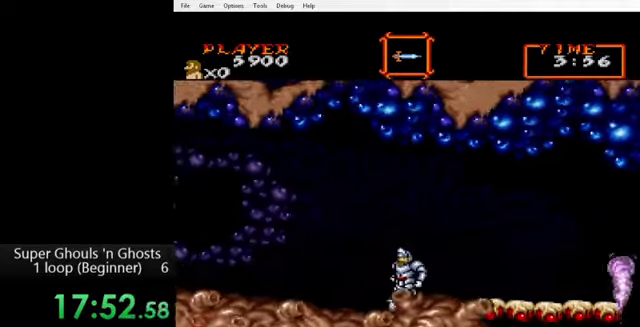
{"buttons": [], "events": []}
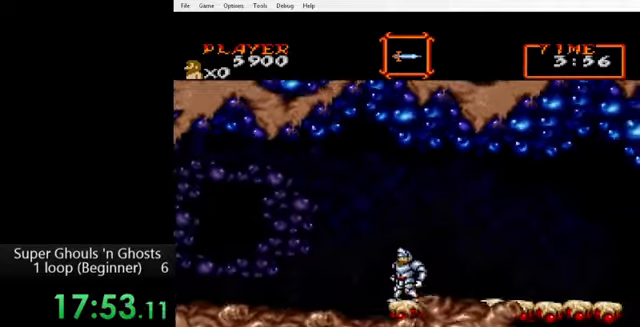
{"buttons": ["DPAD_LEFT"], "events": [[40, "DPAD_LEFT", "down"], [160, "B", "down"], [400, "B", "up"]]}
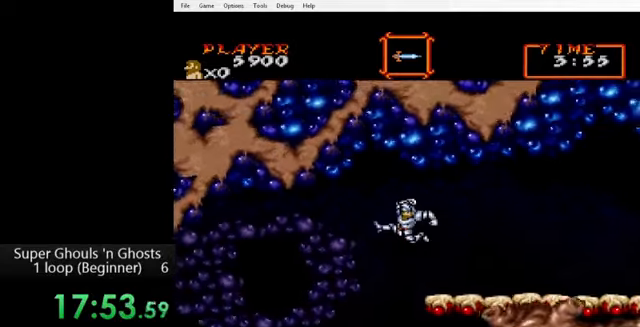
{"buttons": ["DPAD_LEFT"], "events": [[360, "B", "down"], [400, "B", "up"]]}
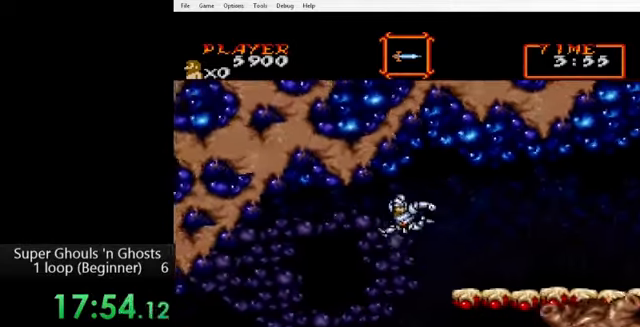
{"buttons": ["DPAD_LEFT"], "events": []}
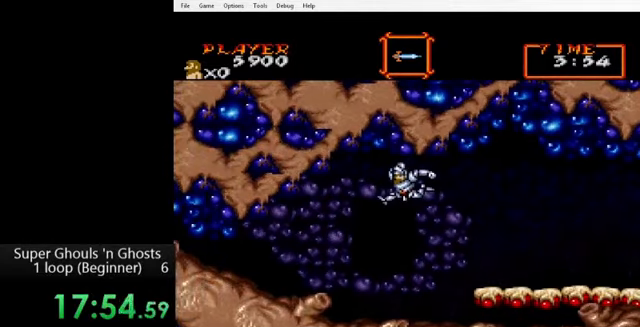
{"buttons": [], "events": [[240, "DPAD_LEFT", "up"]]}
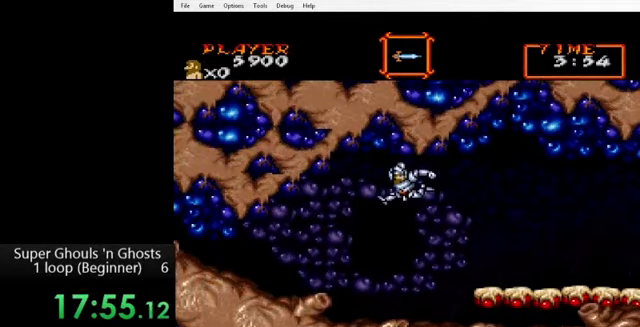
{"buttons": [], "events": []}
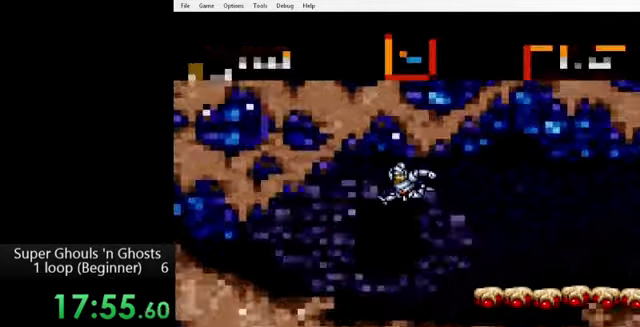
{"buttons": [], "events": []}
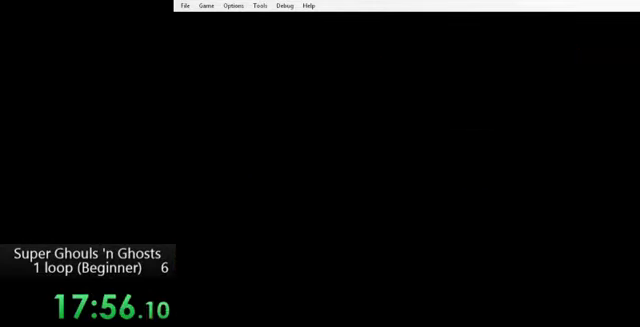
{"buttons": [], "events": []}
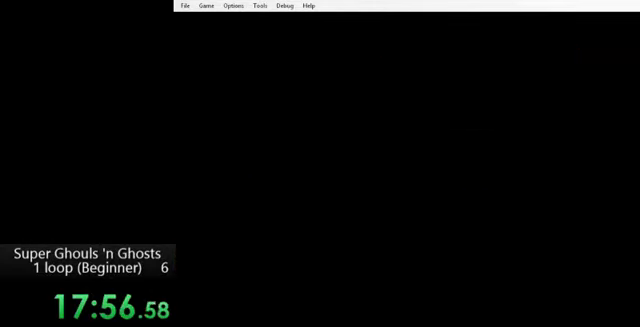
{"buttons": [], "events": []}
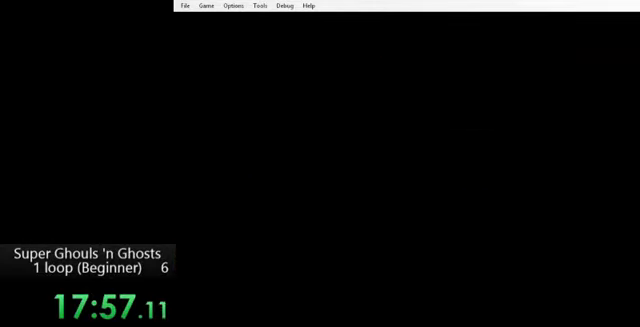
{"buttons": [], "events": []}
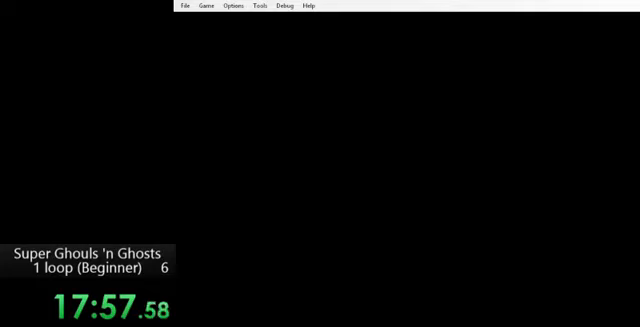
{"buttons": [], "events": []}
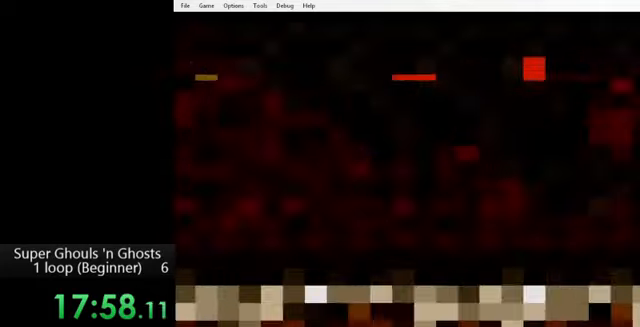
{"buttons": [], "events": []}
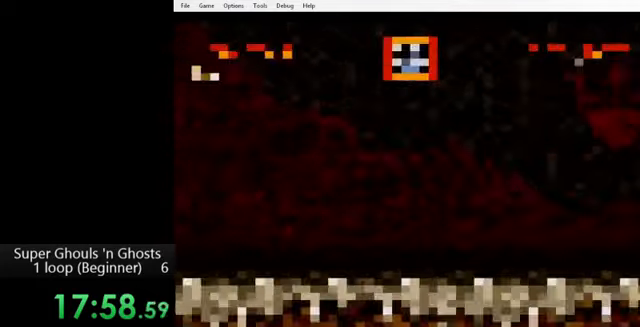
{"buttons": ["DPAD_RIGHT"], "events": [[280, "DPAD_RIGHT", "down"]]}
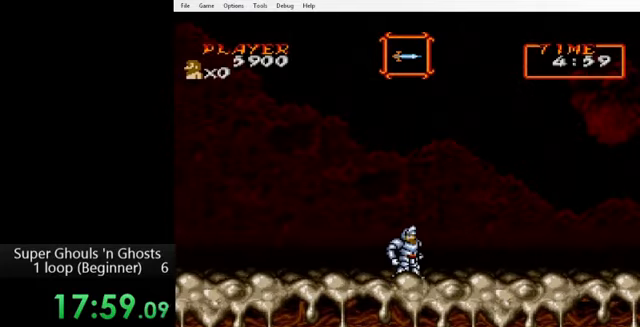
{"buttons": ["DPAD_RIGHT"], "events": []}
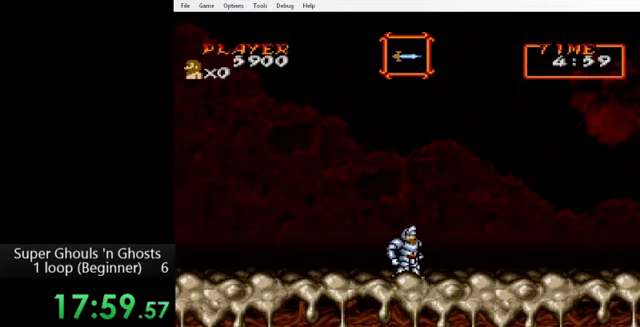
{"buttons": ["DPAD_RIGHT"], "events": []}
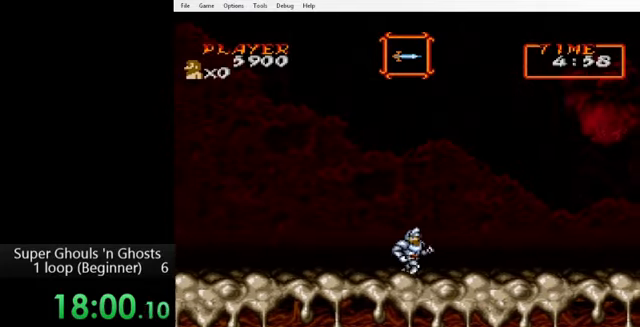
{"buttons": ["DPAD_RIGHT"], "events": [[320, "B", "down"], [440, "B", "up"]]}
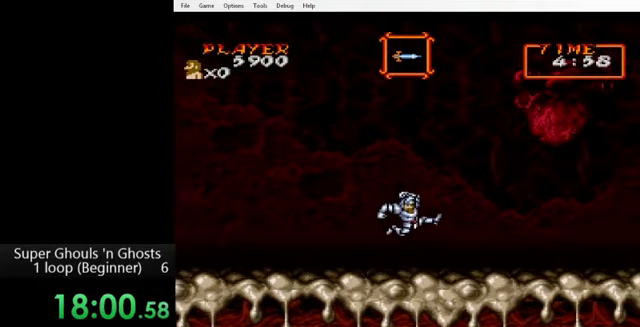
{"buttons": ["Y"], "events": [[40, "Y", "down"], [120, "A", "down"], [120, "Y", "up"], [200, "A", "up"], [200, "Y", "down"], [280, "A", "down"], [280, "Y", "up"], [320, "A", "up"], [360, "Y", "down"], [400, "A", "down"], [400, "DPAD_RIGHT", "up"], [400, "Y", "up"], [480, "A", "up"], [520, "Y", "down"]]}
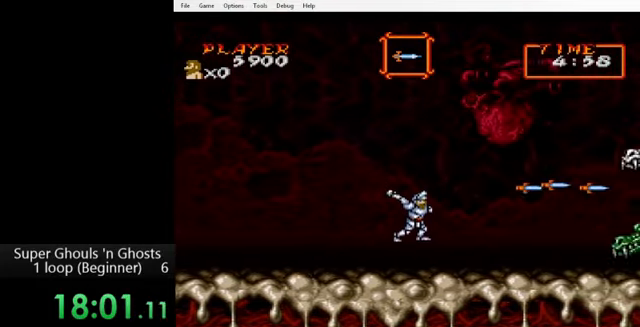
{"buttons": [], "events": [[40, "A", "down"], [40, "Y", "up"], [120, "A", "up"], [120, "Y", "down"], [200, "Y", "up"], [360, "B", "down"], [480, "B", "up"]]}
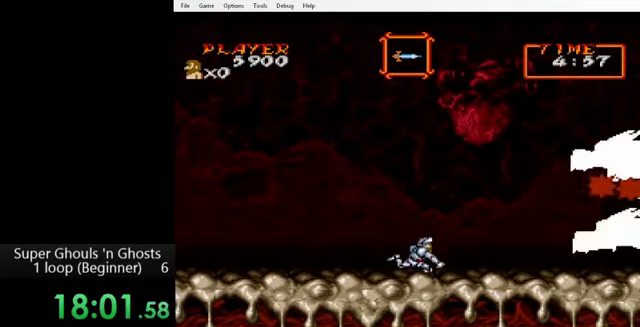
{"buttons": ["Y"], "events": [[160, "B", "down"], [240, "B", "up"], [280, "B", "down"], [400, "B", "up"], [440, "B", "down"], [480, "B", "up"], [480, "Y", "down"]]}
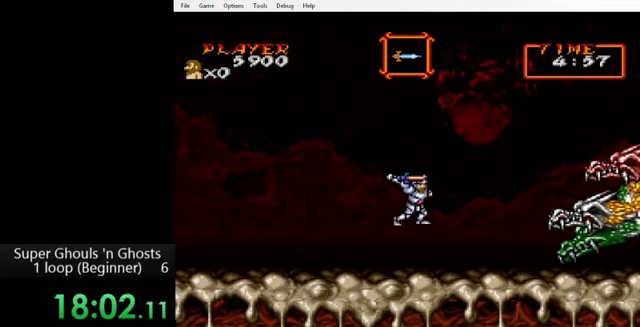
{"buttons": ["A"], "events": [[80, "A", "down"], [80, "Y", "up"], [120, "A", "up"], [120, "Y", "down"], [200, "A", "down"], [200, "Y", "up"], [280, "A", "up"], [280, "Y", "down"], [360, "A", "down"], [360, "Y", "up"], [400, "Y", "down"], [440, "A", "up"], [480, "A", "down"], [480, "Y", "up"]]}
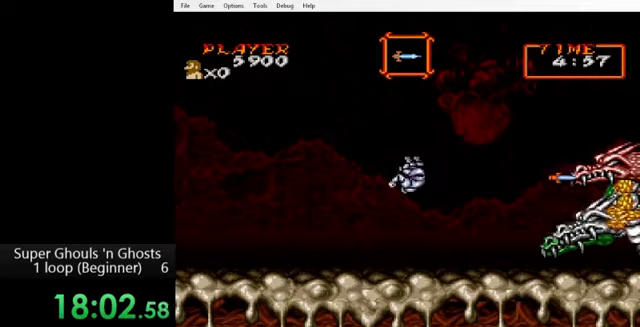
{"buttons": ["A"], "events": [[80, "Y", "down"], [120, "A", "up"], [200, "A", "down"], [200, "Y", "up"], [240, "Y", "down"], [280, "A", "up"], [320, "A", "down"], [360, "Y", "up"], [400, "Y", "down"], [440, "A", "up"], [480, "A", "down"], [480, "Y", "up"]]}
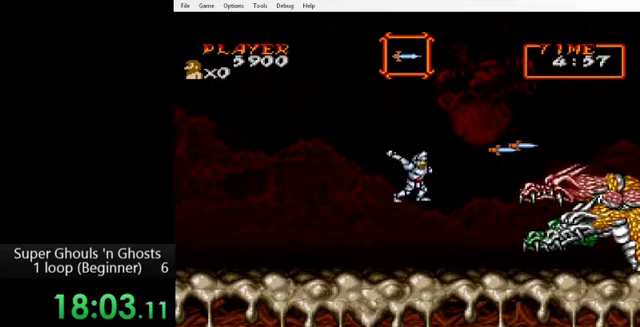
{"buttons": ["A"], "events": [[80, "A", "up"], [80, "Y", "down"], [160, "A", "down"], [160, "Y", "up"], [240, "A", "up"], [240, "Y", "down"], [320, "A", "down"], [320, "Y", "up"], [400, "A", "up"], [400, "Y", "down"], [480, "A", "down"], [480, "Y", "up"]]}
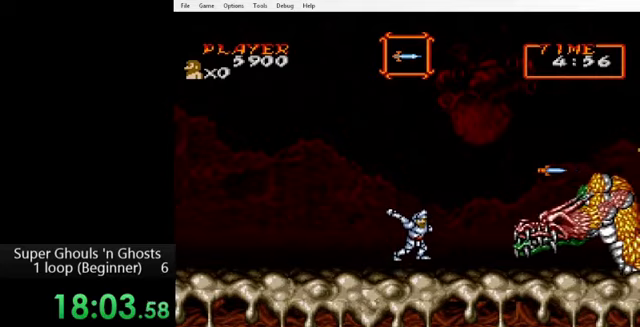
{"buttons": ["A"], "events": [[80, "Y", "down"], [120, "A", "up"], [200, "A", "down"], [200, "Y", "up"], [280, "A", "up"], [280, "Y", "down"], [360, "A", "down"], [360, "Y", "up"], [440, "A", "up"], [440, "Y", "down"], [520, "A", "down"], [520, "Y", "up"]]}
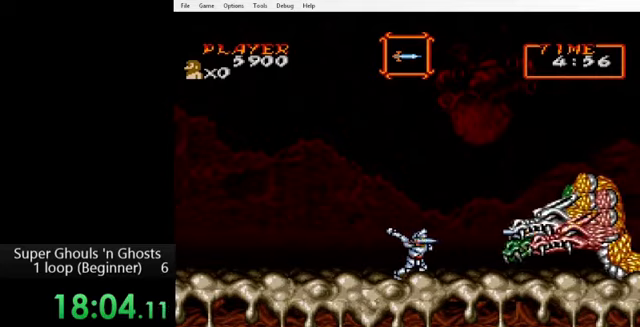
{"buttons": ["Y"], "events": [[80, "A", "up"], [80, "Y", "down"], [160, "A", "down"], [160, "Y", "up"], [240, "A", "up"], [240, "Y", "down"], [360, "A", "down"], [360, "Y", "up"], [440, "A", "up"], [440, "Y", "down"]]}
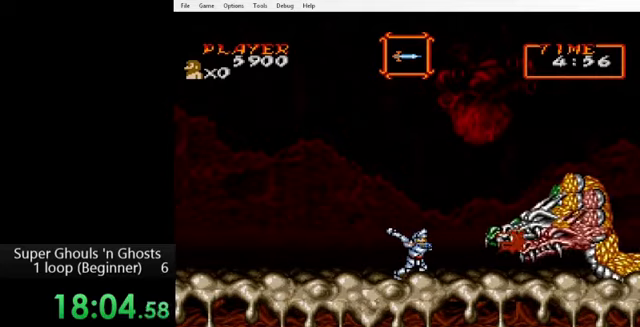
{"buttons": ["Y"], "events": [[40, "A", "down"], [40, "Y", "up"], [120, "A", "up"], [120, "Y", "down"], [200, "A", "down"], [200, "Y", "up"], [280, "A", "up"], [280, "Y", "down"], [360, "A", "down"], [360, "Y", "up"], [440, "A", "up"], [440, "Y", "down"]]}
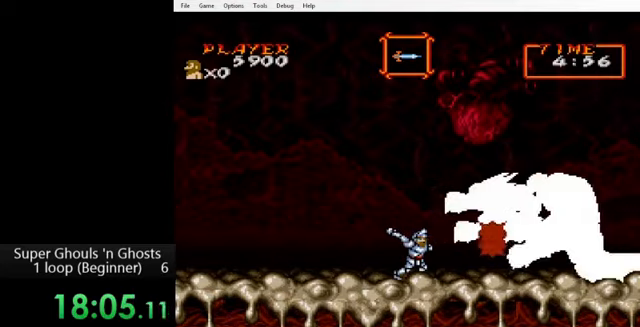
{"buttons": ["B", "DPAD_LEFT"], "events": [[40, "A", "down"], [40, "Y", "up"], [120, "A", "up"], [120, "Y", "down"], [200, "A", "down"], [200, "Y", "up"], [280, "A", "up"], [280, "DPAD_LEFT", "down"], [480, "B", "down"]]}
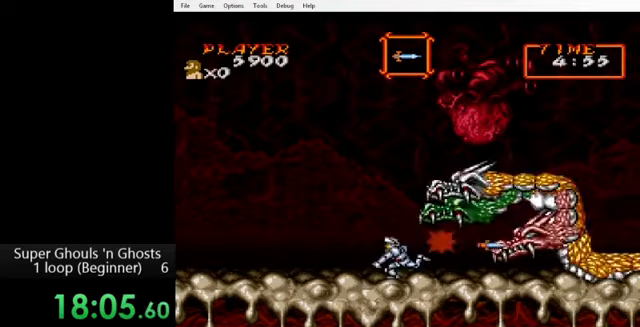
{"buttons": ["DPAD_LEFT"], "events": [[240, "B", "up"], [360, "B", "down"], [520, "B", "up"]]}
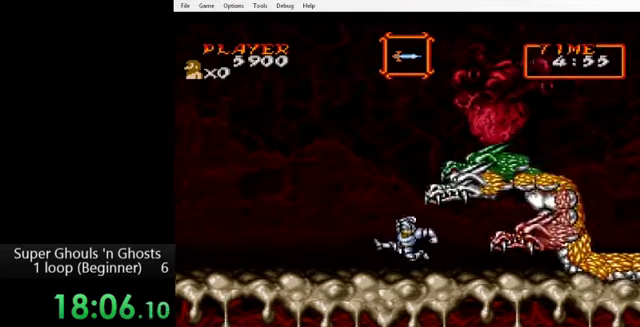
{"buttons": ["Y"], "events": [[120, "DPAD_LEFT", "up"], [120, "DPAD_UP", "down"], [160, "DPAD_RIGHT", "down"], [160, "DPAD_UP", "up"], [160, "Y", "down"], [240, "A", "down"], [240, "Y", "up"], [320, "A", "up"], [320, "Y", "down"], [400, "A", "down"], [400, "DPAD_RIGHT", "up"], [400, "Y", "up"], [440, "Y", "down"], [480, "A", "up"]]}